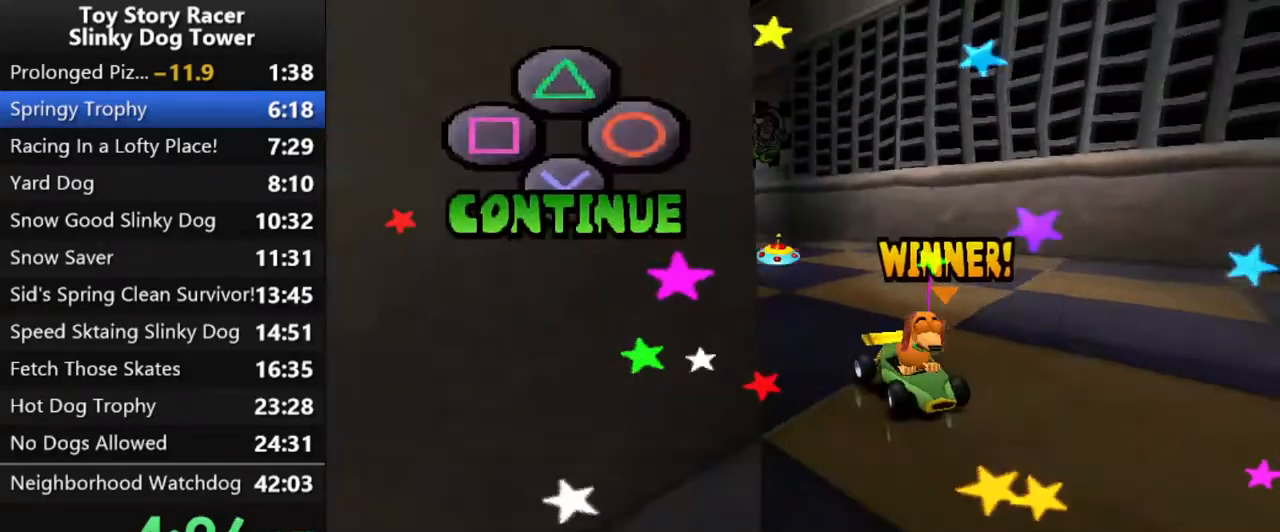
Gameplay with a controller (PlayStation layout); each line is a JSON object with the inputs held at the frame after it. "events" lists button and stick changes between this image and that frame as [ms after this image, input, new state], when the widget could be followed in between. Not read: L3 R3.
{"buttons": ["CROSS"], "left_stick": "center", "right_stick": "down", "events": [[67, "CROSS", "up"], [150, "CROSS", "down"], [233, "CROSS", "up"], [317, "CROSS", "down"], [400, "CROSS", "up"], [483, "CROSS", "down"]]}
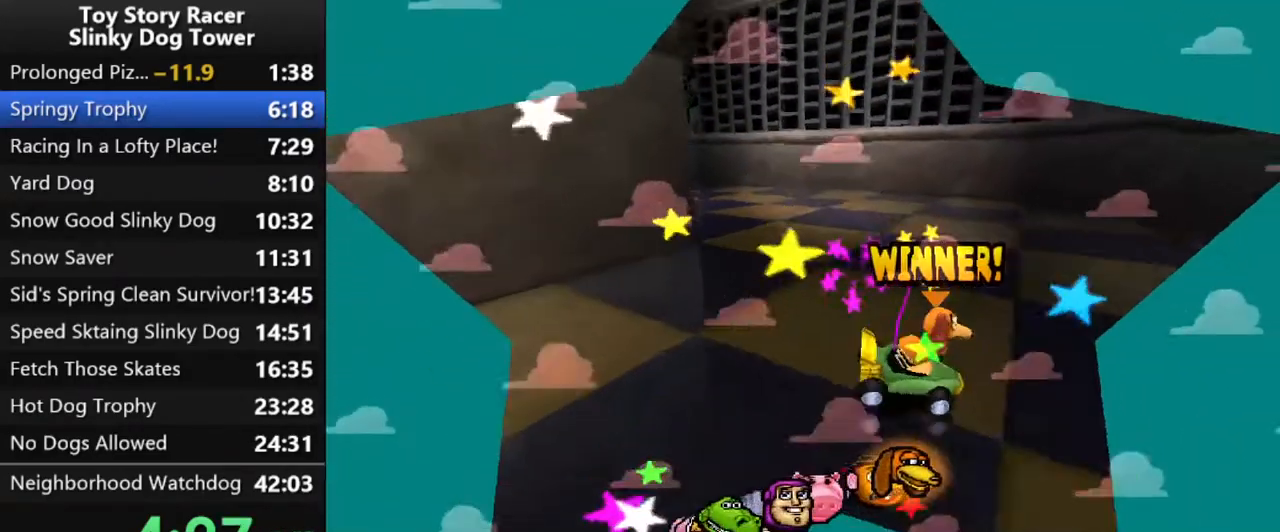
{"buttons": ["CROSS"], "left_stick": "center", "right_stick": "down", "events": [[83, "CROSS", "up"], [150, "CROSS", "down"], [233, "CROSS", "up"], [317, "CROSS", "down"], [400, "CROSS", "up"], [483, "CROSS", "down"]]}
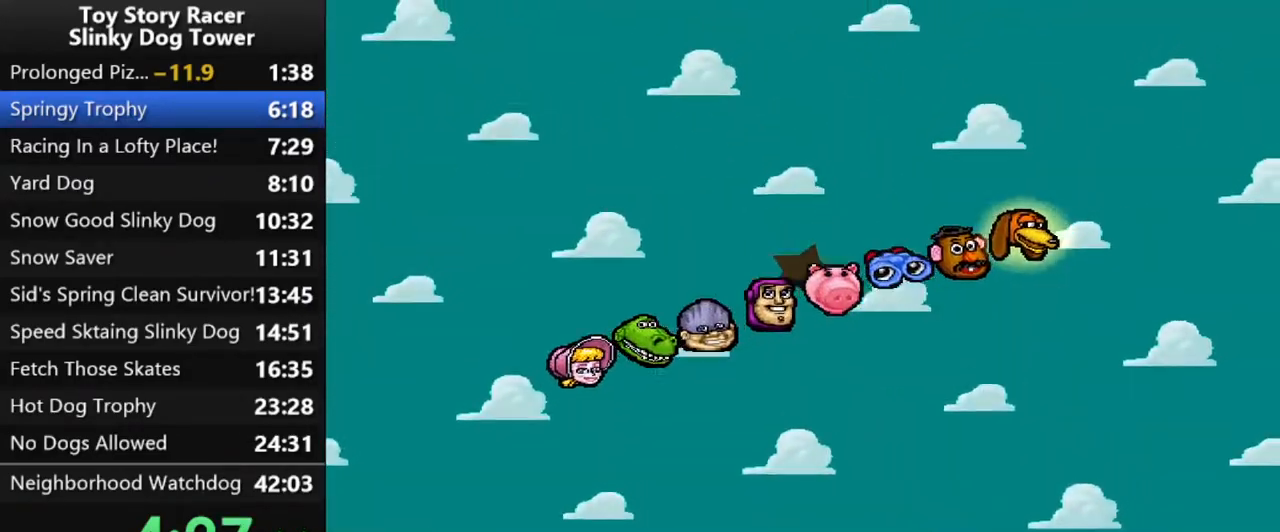
{"buttons": ["CROSS"], "left_stick": "center", "right_stick": "down", "events": [[67, "CROSS", "up"], [150, "CROSS", "down"], [233, "CROSS", "up"], [317, "CROSS", "down"], [400, "CROSS", "up"], [483, "CROSS", "down"]]}
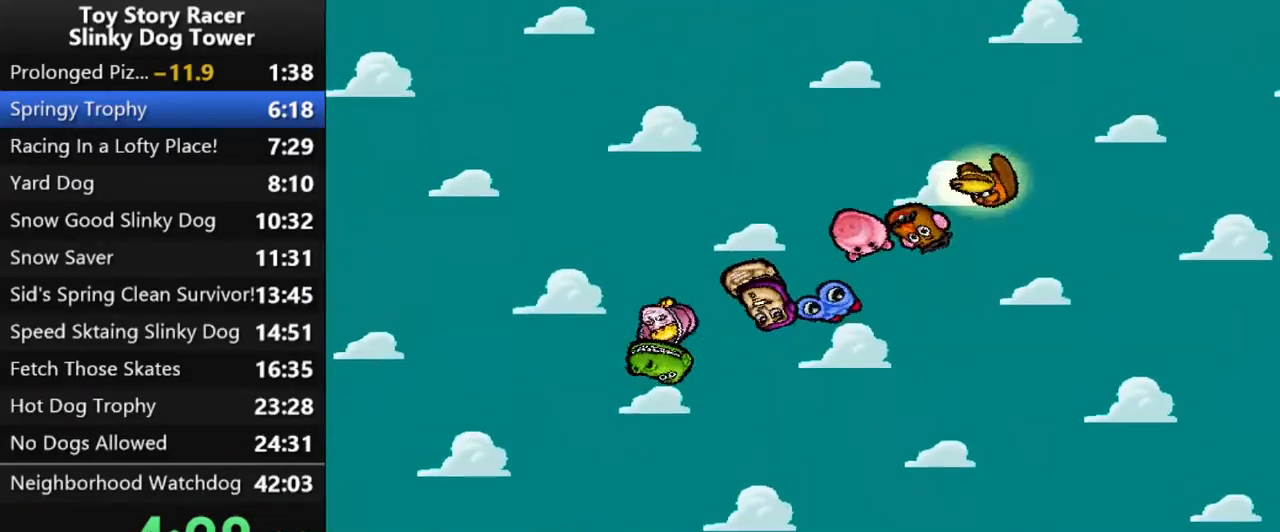
{"buttons": ["CROSS"], "left_stick": "center", "right_stick": "down", "events": [[50, "CROSS", "up"], [150, "CROSS", "down"], [217, "CROSS", "up"], [333, "CROSS", "down"], [400, "CROSS", "up"], [483, "CROSS", "down"]]}
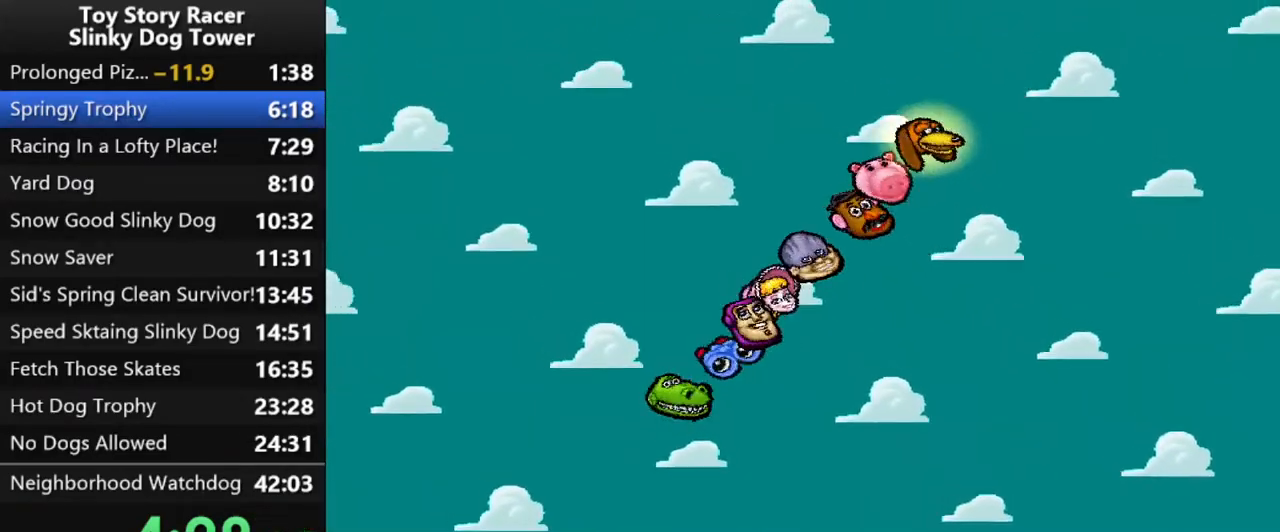
{"buttons": [], "left_stick": "center", "right_stick": "down", "events": [[67, "CROSS", "up"], [150, "CROSS", "down"], [233, "CROSS", "up"]]}
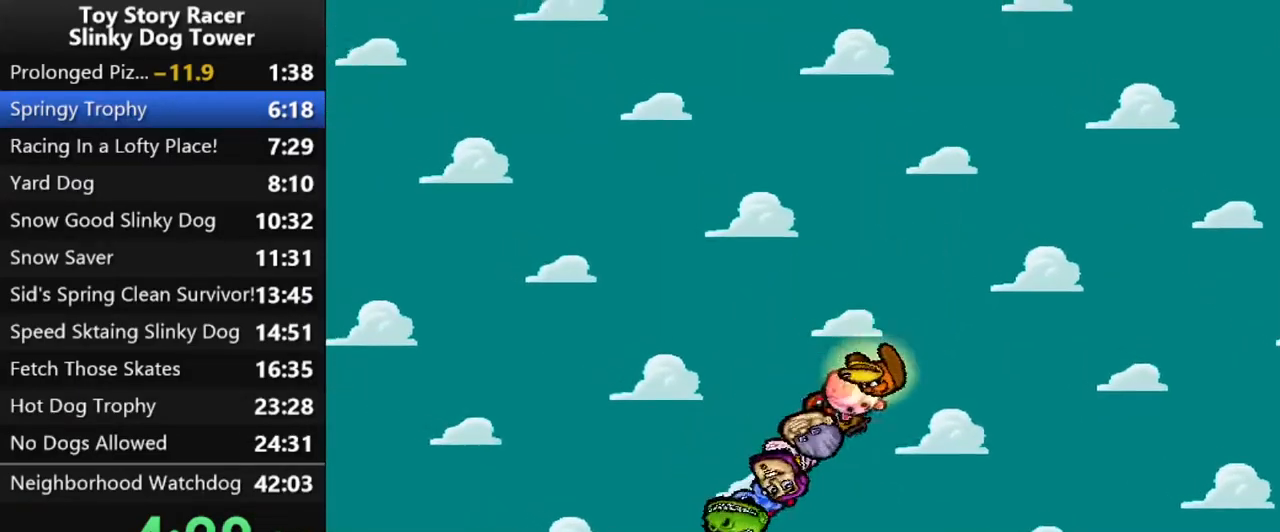
{"buttons": [], "left_stick": "center", "right_stick": "down", "events": []}
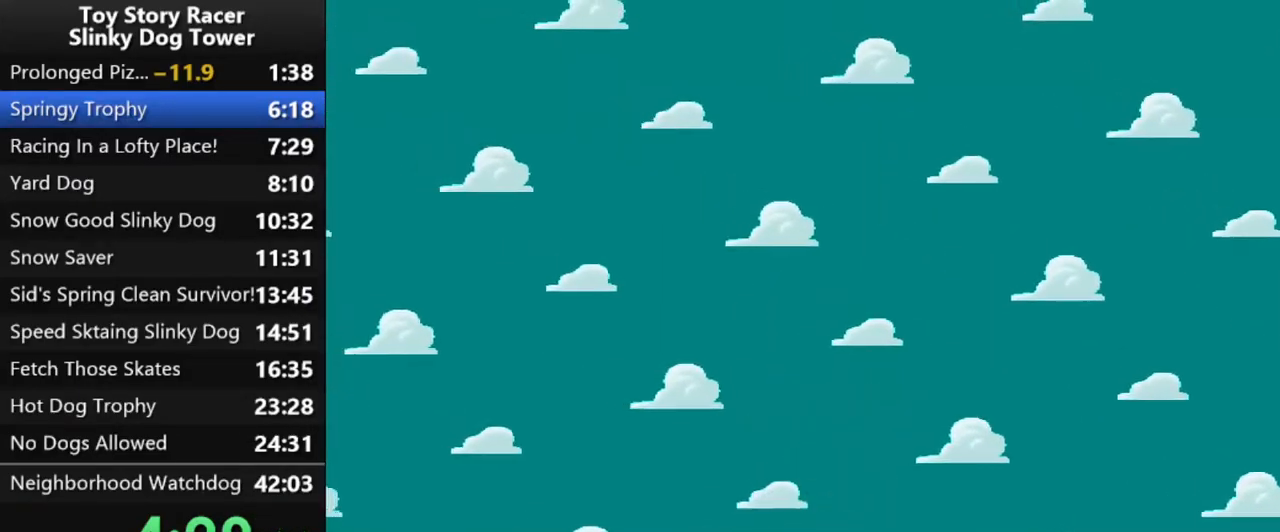
{"buttons": [], "left_stick": "center", "right_stick": "down", "events": []}
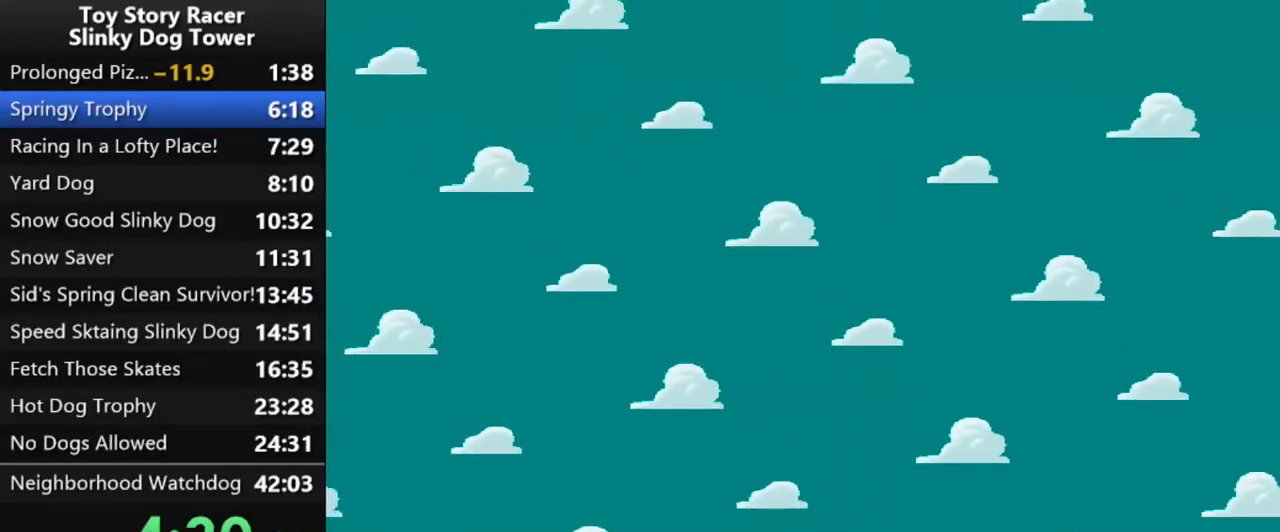
{"buttons": ["CROSS"], "left_stick": "center", "right_stick": "down", "events": [[83, "CROSS", "down"], [200, "CROSS", "up"], [283, "CROSS", "down"], [367, "CROSS", "up"], [483, "CROSS", "down"]]}
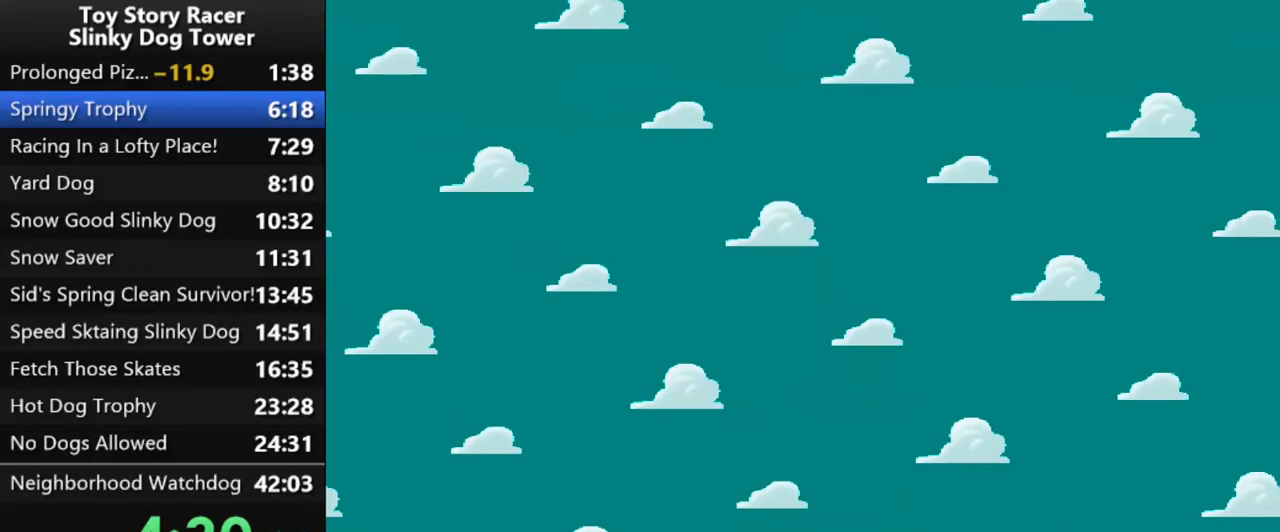
{"buttons": [], "left_stick": "center", "right_stick": "down", "events": [[67, "CROSS", "up"], [167, "CROSS", "down"], [267, "CROSS", "up"], [350, "CROSS", "down"], [467, "CROSS", "up"]]}
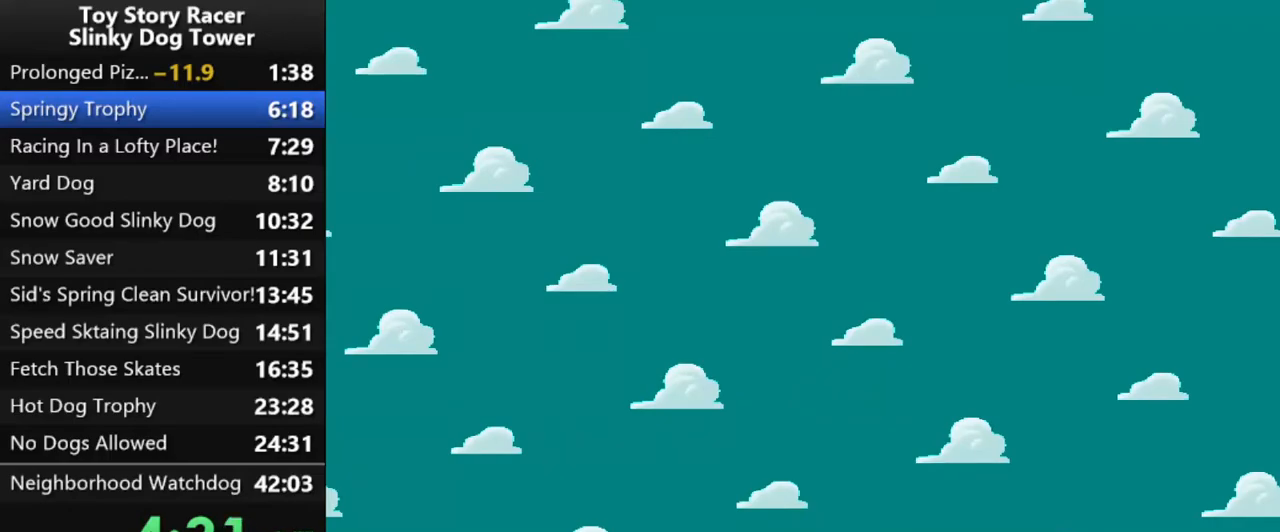
{"buttons": ["CROSS"], "left_stick": "center", "right_stick": "down", "events": [[33, "CROSS", "down"], [150, "CROSS", "up"], [233, "CROSS", "down"], [350, "CROSS", "up"], [417, "CROSS", "down"]]}
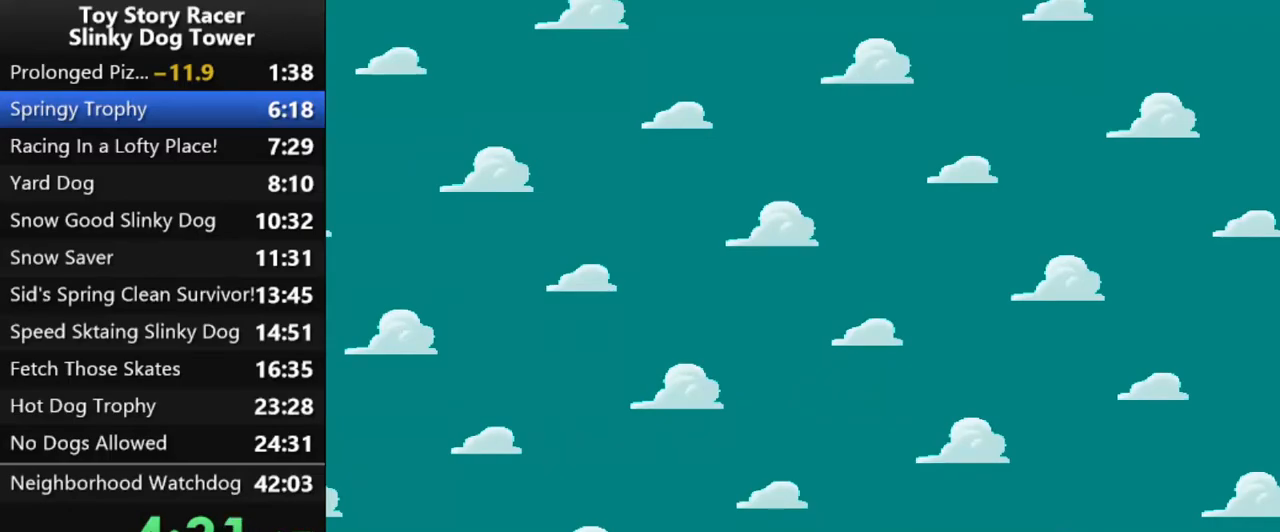
{"buttons": ["CROSS"], "left_stick": "center", "right_stick": "down", "events": [[33, "CROSS", "up"], [100, "CROSS", "down"], [200, "CROSS", "up"], [300, "CROSS", "down"], [383, "CROSS", "up"], [483, "CROSS", "down"]]}
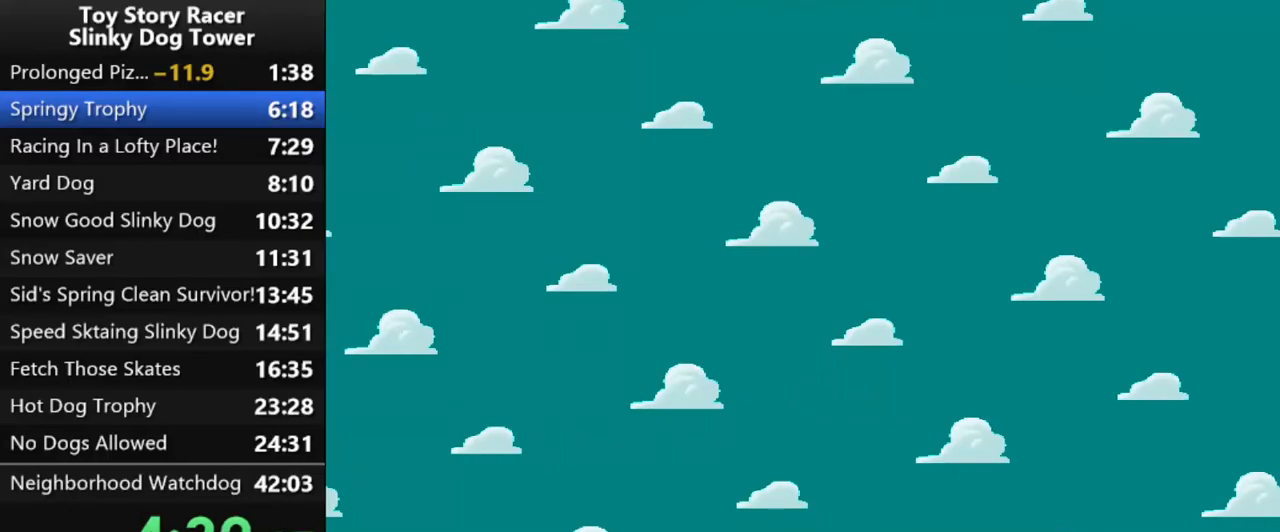
{"buttons": [], "left_stick": "center", "right_stick": "down", "events": [[50, "CROSS", "up"], [150, "CROSS", "down"], [233, "CROSS", "up"], [333, "CROSS", "down"], [417, "CROSS", "up"]]}
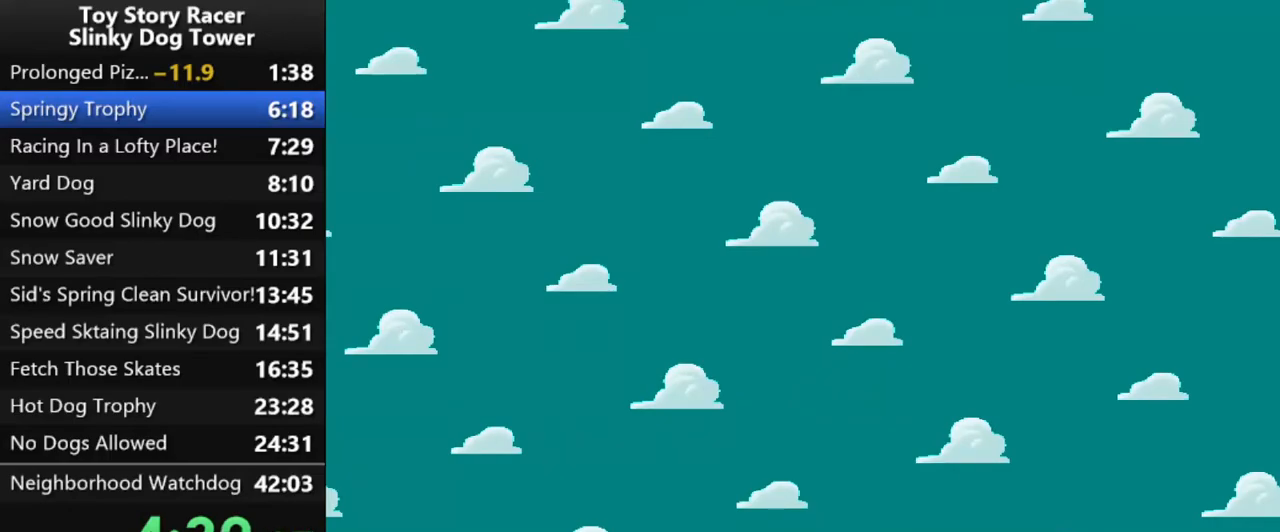
{"buttons": [], "left_stick": "center", "right_stick": "down", "events": [[33, "CROSS", "down"], [100, "CROSS", "up"], [200, "CROSS", "down"], [300, "CROSS", "up"], [383, "CROSS", "down"], [483, "CROSS", "up"]]}
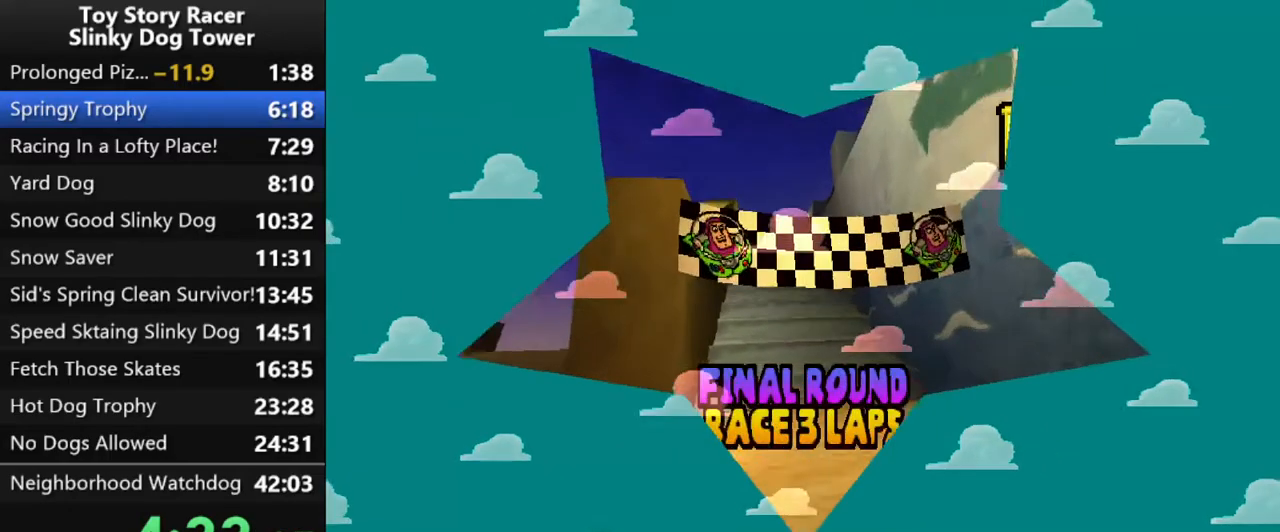
{"buttons": ["CROSS"], "left_stick": "center", "right_stick": "down", "events": [[83, "CROSS", "down"], [183, "CROSS", "up"], [267, "CROSS", "down"], [350, "CROSS", "up"], [450, "CROSS", "down"]]}
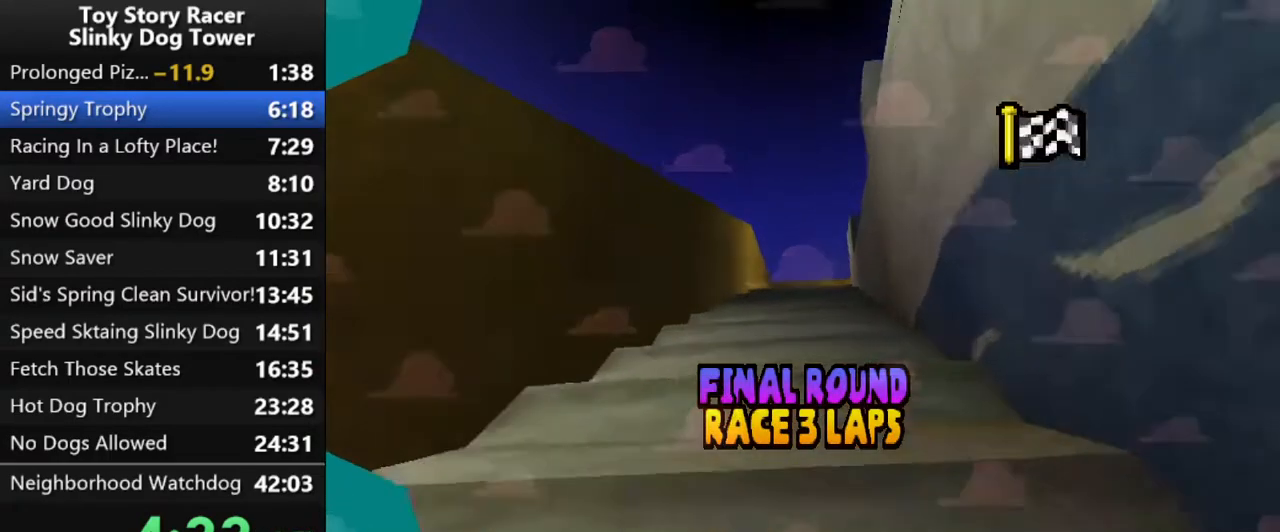
{"buttons": [], "left_stick": "center", "right_stick": "down", "events": [[67, "CROSS", "up"], [150, "CROSS", "down"], [233, "CROSS", "up"], [333, "CROSS", "down"], [417, "CROSS", "up"]]}
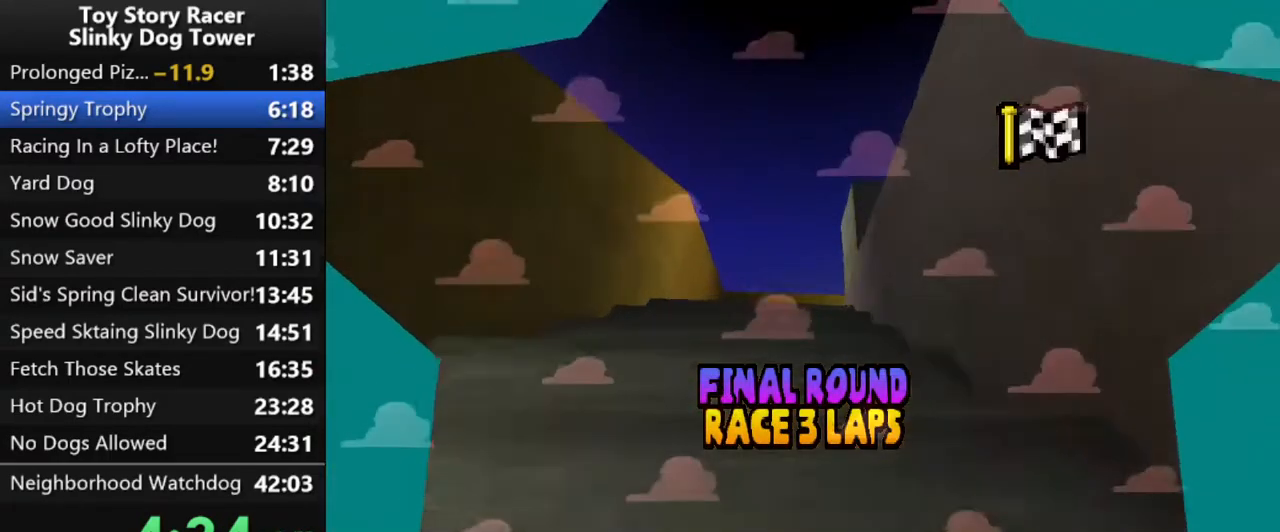
{"buttons": [], "left_stick": "center", "right_stick": "down", "events": [[17, "CROSS", "down"], [117, "CROSS", "up"], [233, "CROSS", "down"], [300, "CROSS", "up"]]}
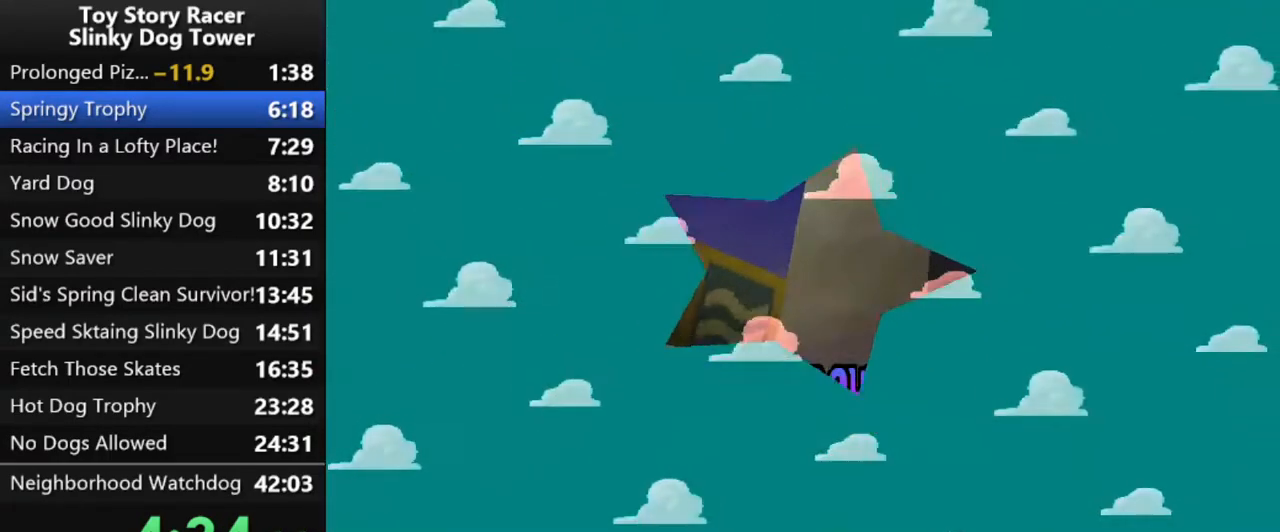
{"buttons": [], "left_stick": "center", "right_stick": "down", "events": []}
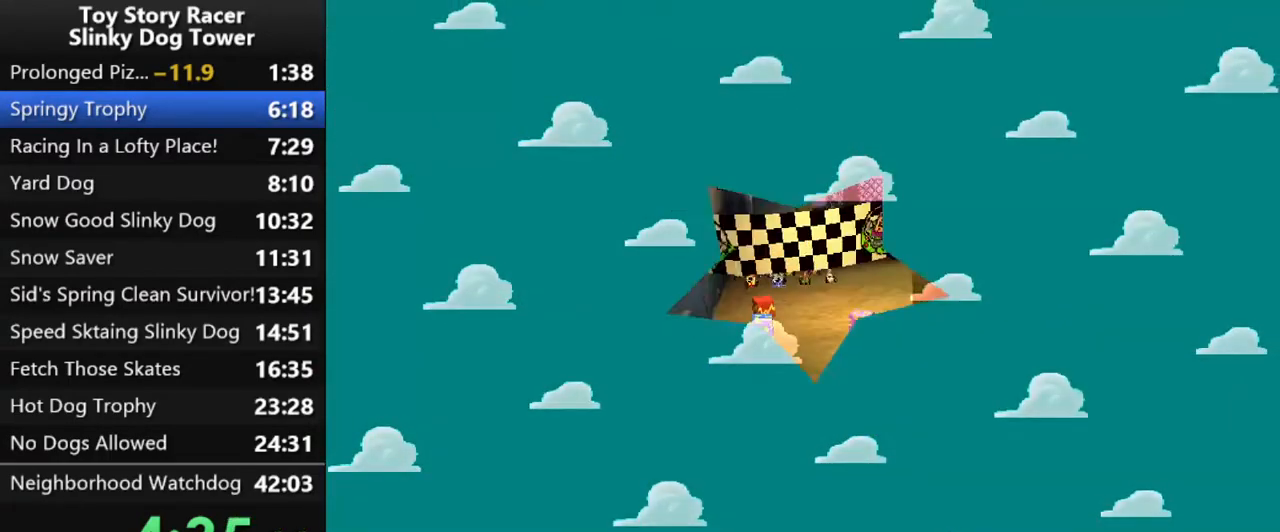
{"buttons": [], "left_stick": "center", "right_stick": "down", "events": []}
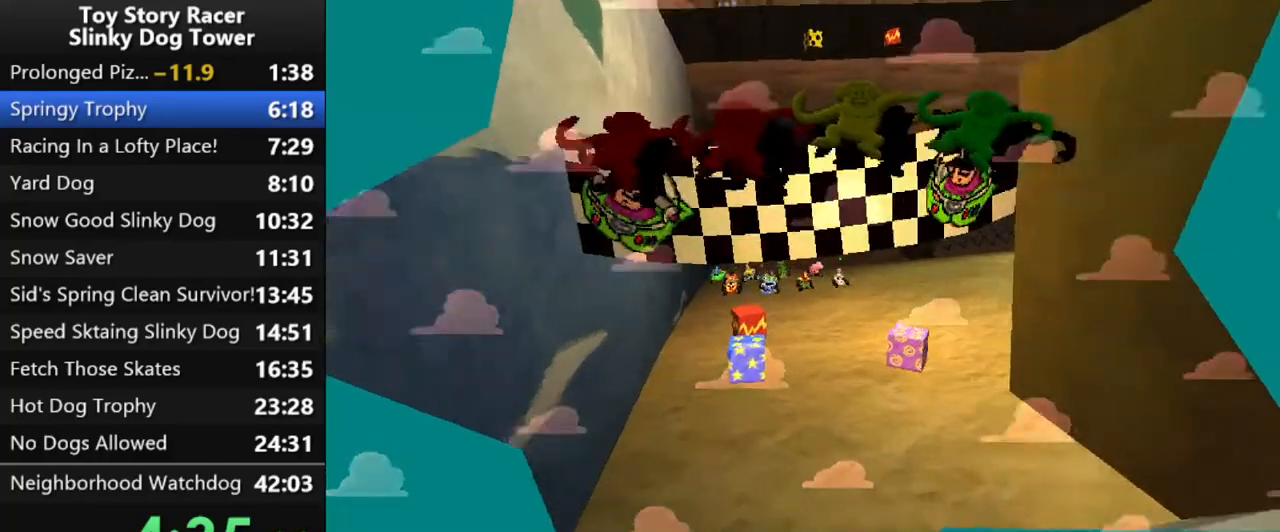
{"buttons": [], "left_stick": "center", "right_stick": "down", "events": []}
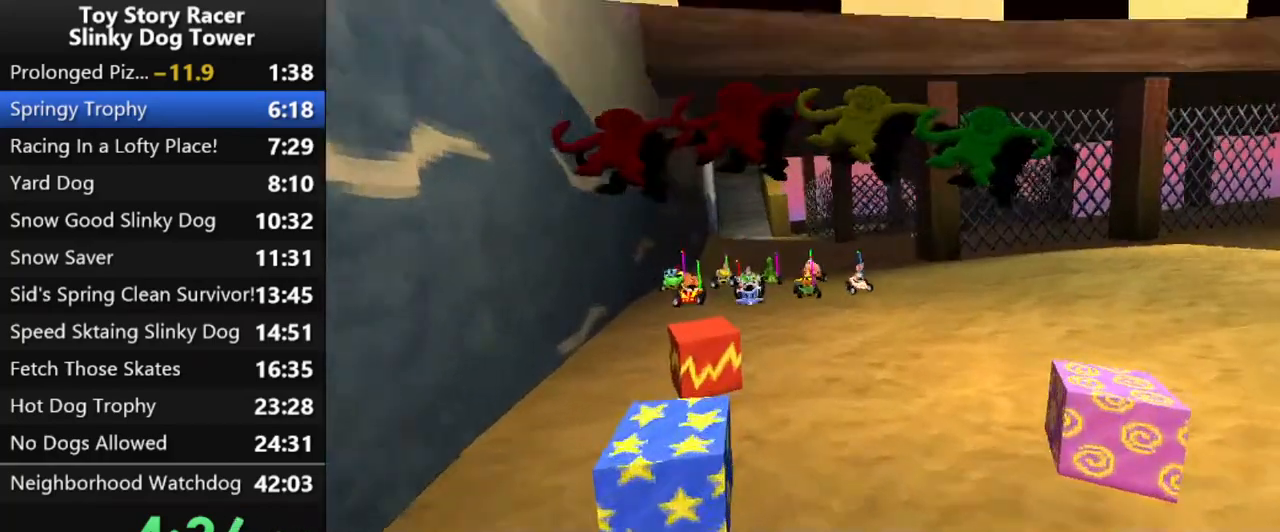
{"buttons": [], "left_stick": "center", "right_stick": "down", "events": []}
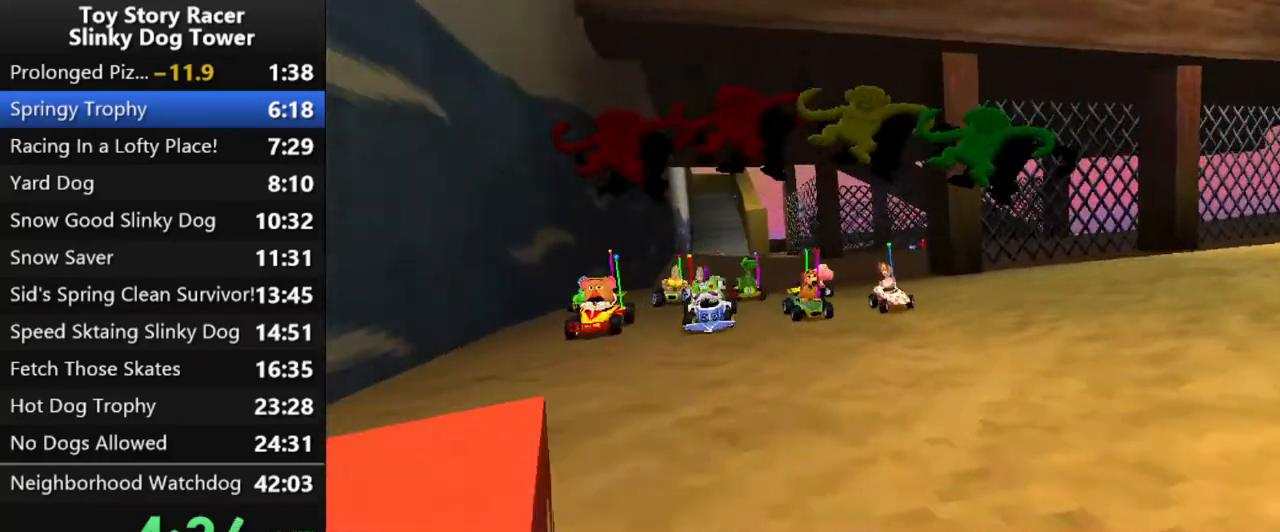
{"buttons": ["DPAD_RIGHT"], "left_stick": "center", "right_stick": "down", "events": [[467, "DPAD_RIGHT", "down"]]}
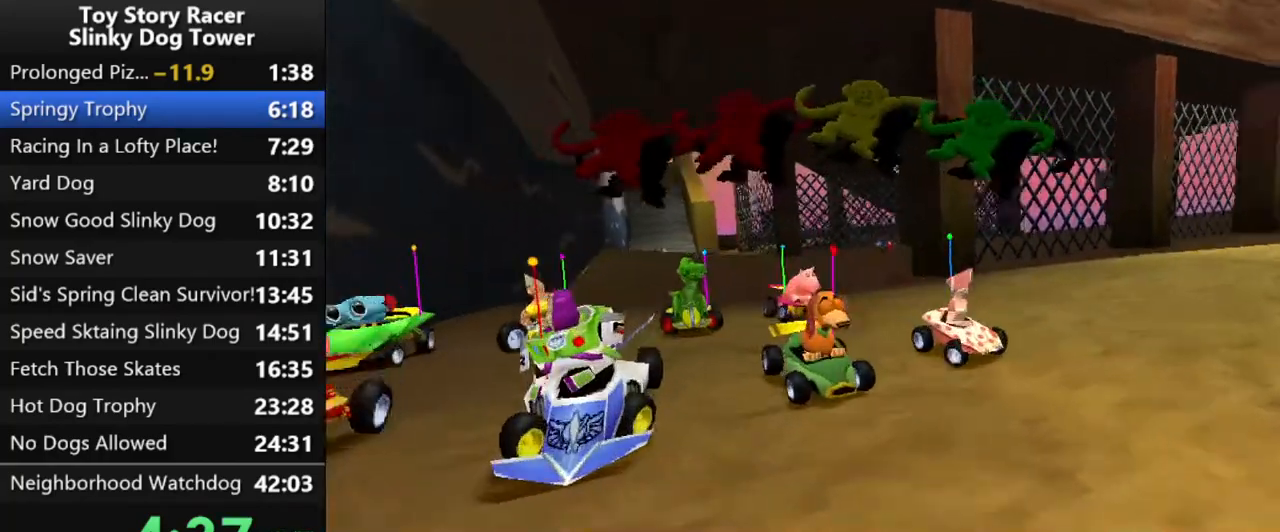
{"buttons": ["DPAD_RIGHT"], "left_stick": "center", "right_stick": "down", "events": []}
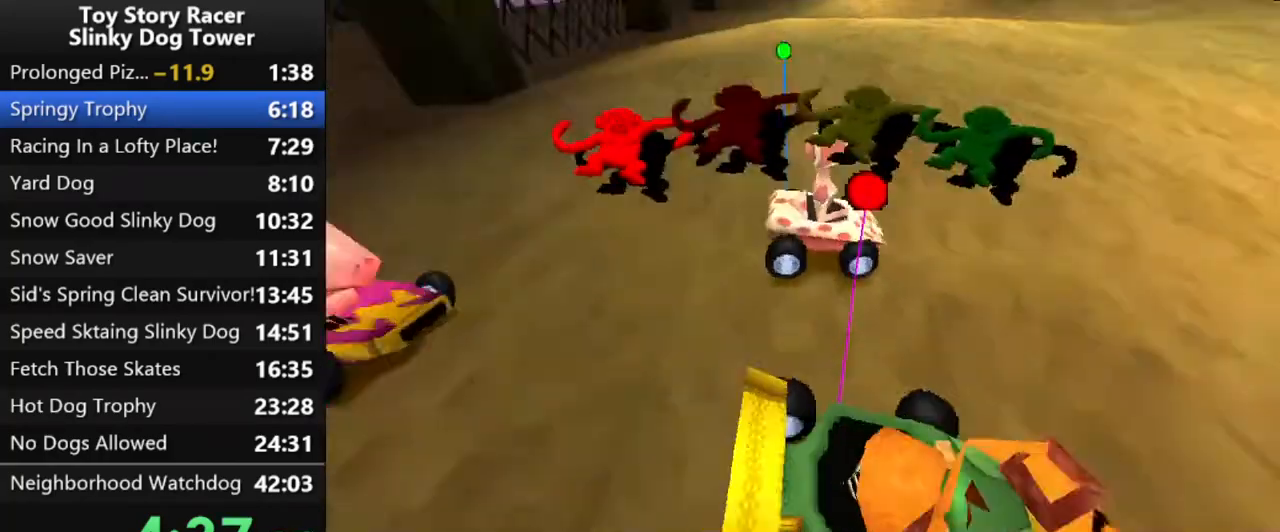
{"buttons": ["DPAD_RIGHT"], "left_stick": "center", "right_stick": "down", "events": []}
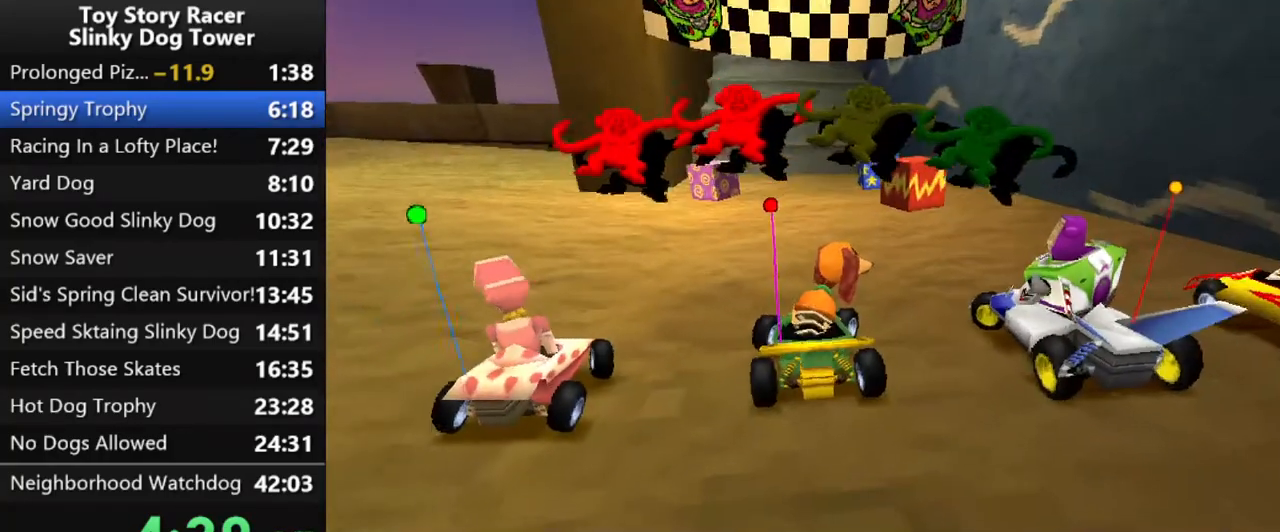
{"buttons": ["DPAD_RIGHT"], "left_stick": "center", "right_stick": "down", "events": []}
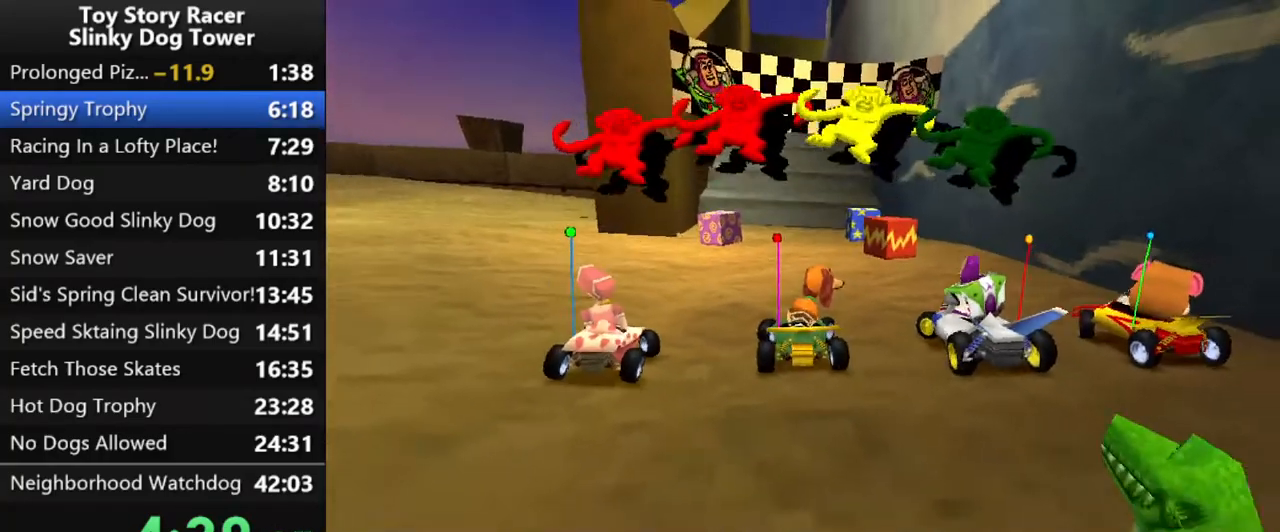
{"buttons": ["CROSS", "DPAD_RIGHT"], "left_stick": "center", "right_stick": "down", "events": [[167, "CROSS", "down"]]}
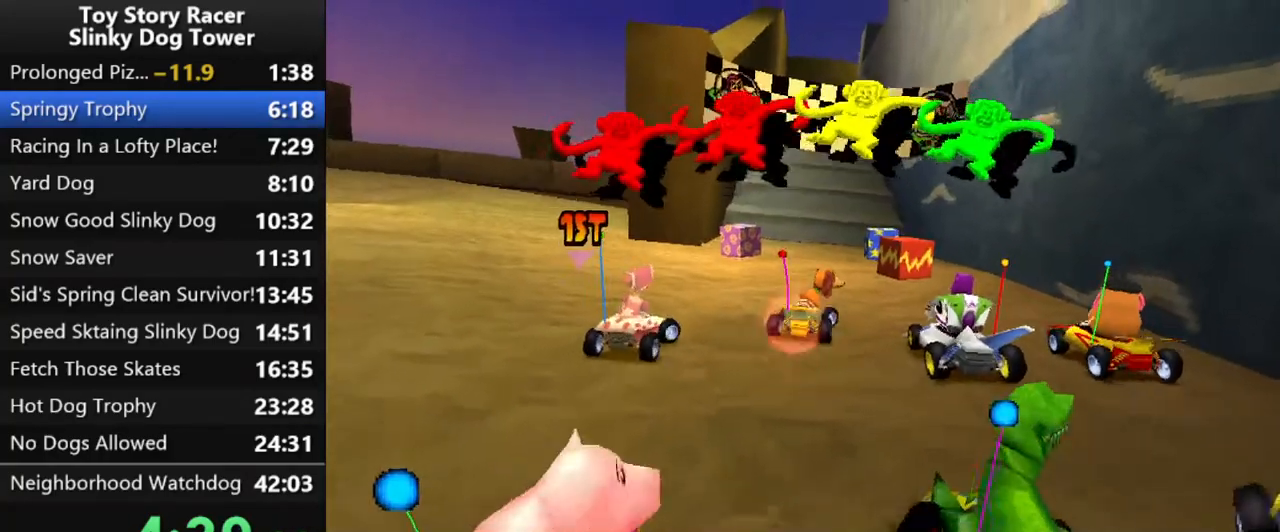
{"buttons": ["CROSS", "DPAD_LEFT"], "left_stick": "center", "right_stick": "down", "events": [[67, "DPAD_RIGHT", "up"], [233, "DPAD_LEFT", "down"]]}
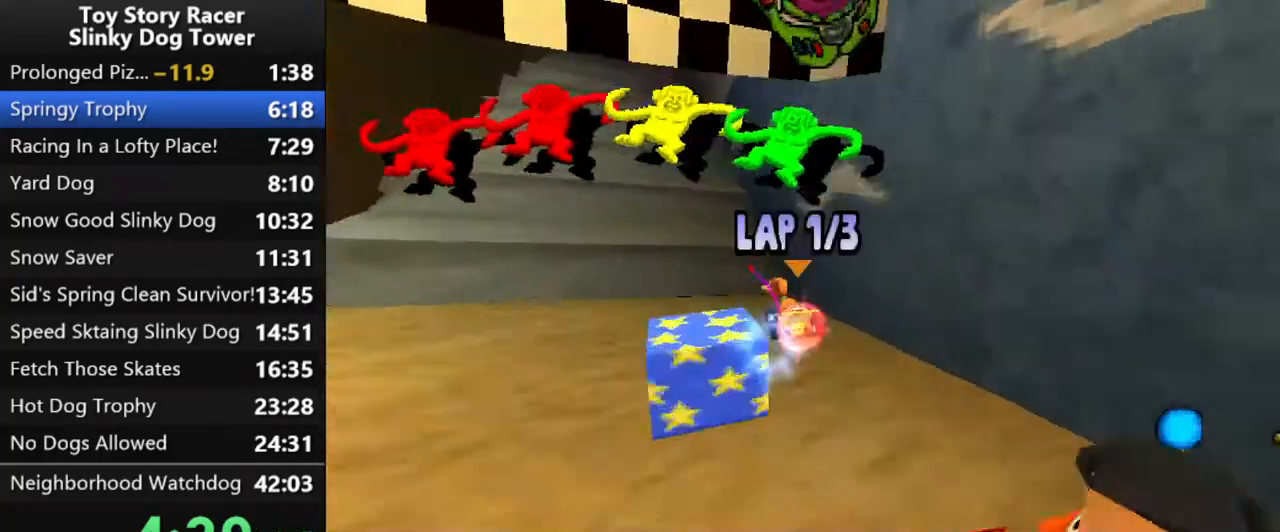
{"buttons": ["CROSS", "DPAD_RIGHT"], "left_stick": "center", "right_stick": "down", "events": [[133, "DPAD_LEFT", "up"], [500, "DPAD_RIGHT", "down"]]}
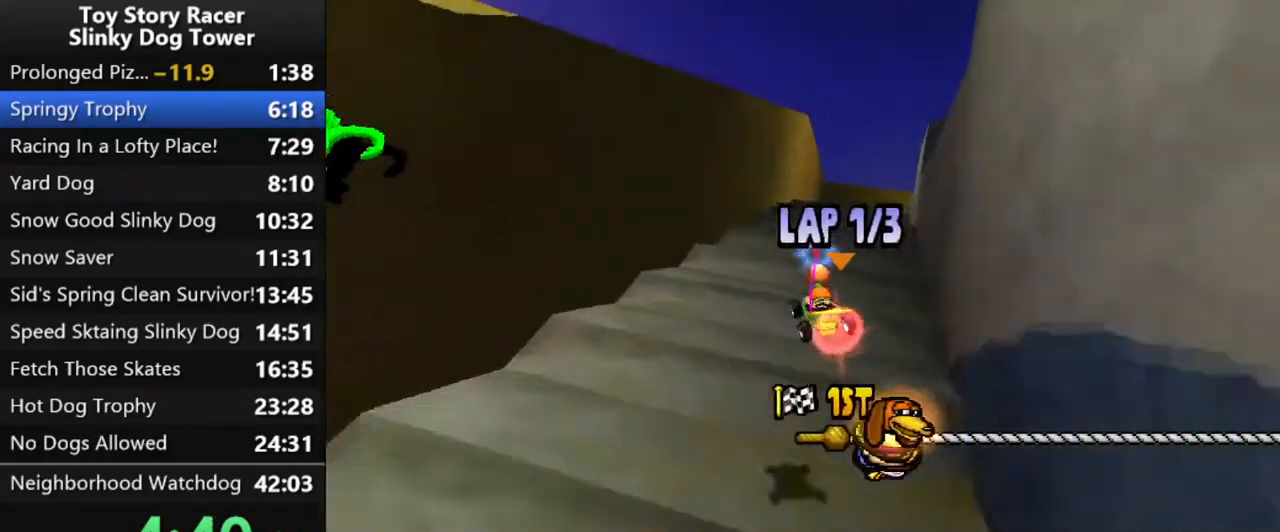
{"buttons": ["CROSS", "DPAD_RIGHT"], "left_stick": "center", "right_stick": "down", "events": []}
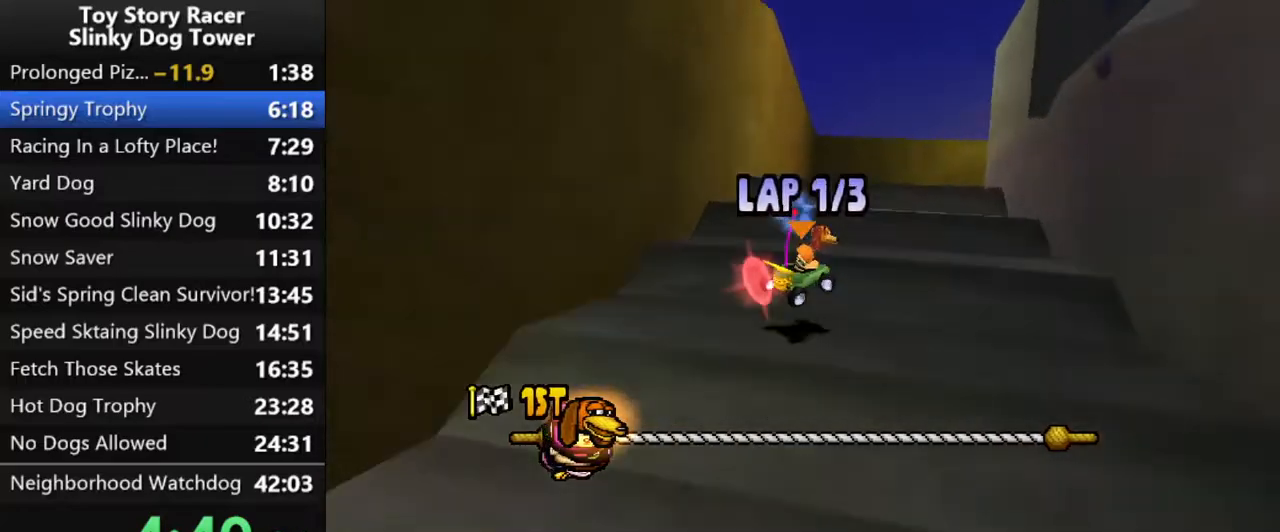
{"buttons": ["CROSS", "DPAD_RIGHT"], "left_stick": "center", "right_stick": "down", "events": []}
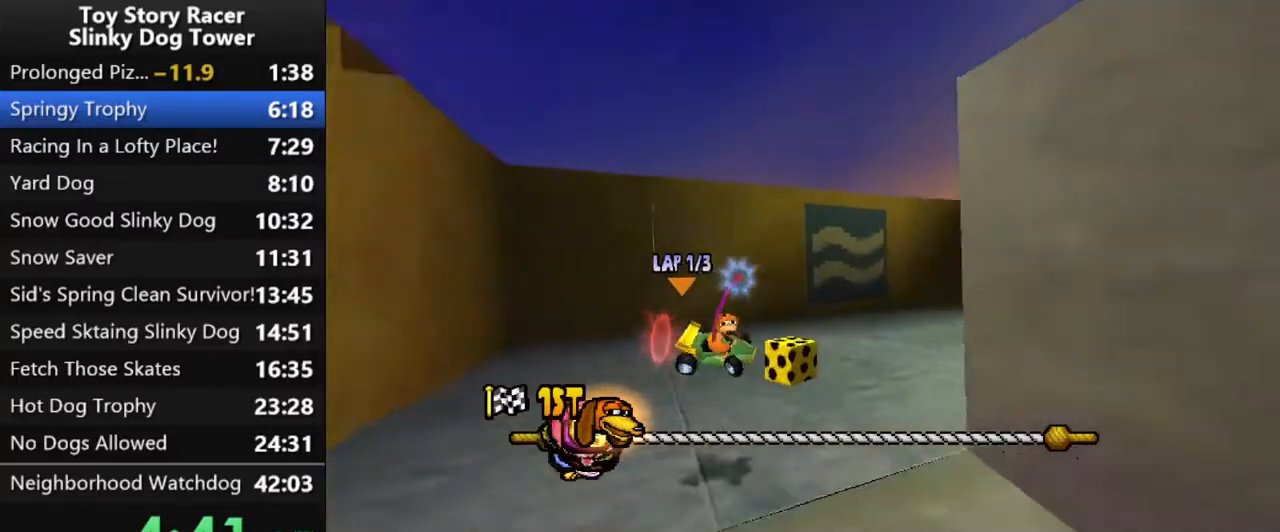
{"buttons": ["CROSS"], "left_stick": "center", "right_stick": "down", "events": [[50, "DPAD_RIGHT", "up"]]}